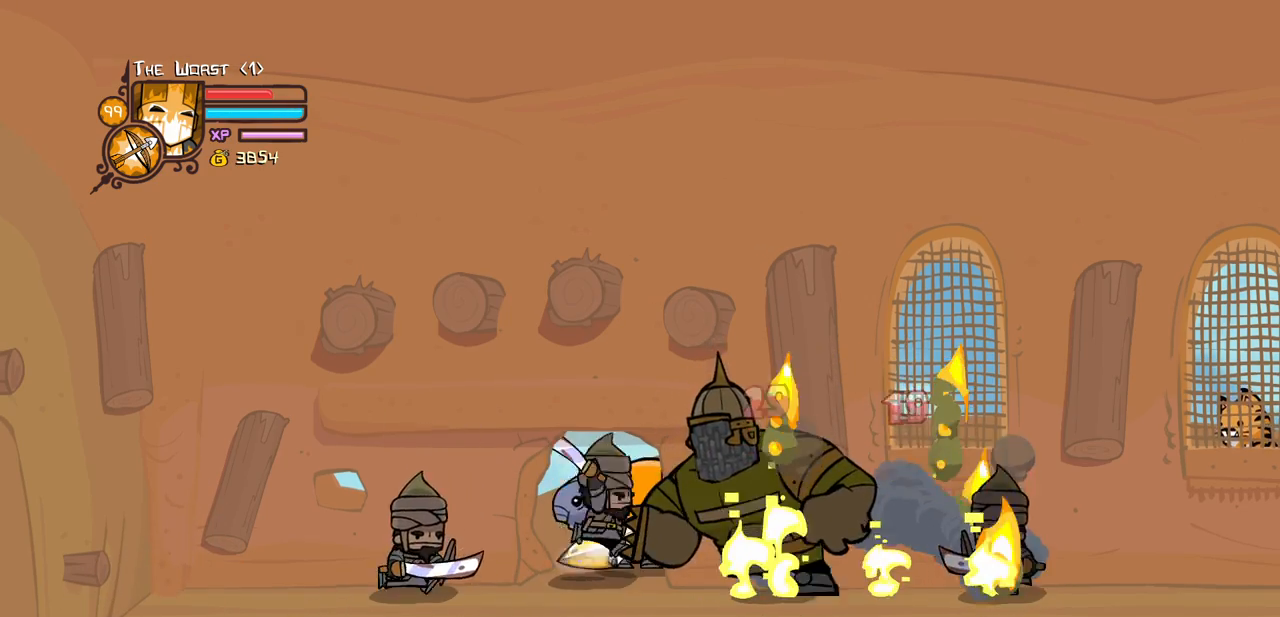
Gameplay with keyboard; each line is a JSON object with the keys held at the frame after it. "events" lists presses ("down") and releases ("up") of "block", "down", "heavy", "item", "iteml", "itemr", "jump", "left", "light", "magic", "right" and "up" between this image and that frame as [ms after this image, input, new state], when the widget could be followed in between. No other keys are recorded. Mouse input is not recorded. Key names are as the overlay labels them; some are game actions (e.g. jump) rather than physical keys.
{"keys": ["right", "up"], "events": [[166, "light", "up"], [250, "right", "down"], [300, "block", "up"]]}
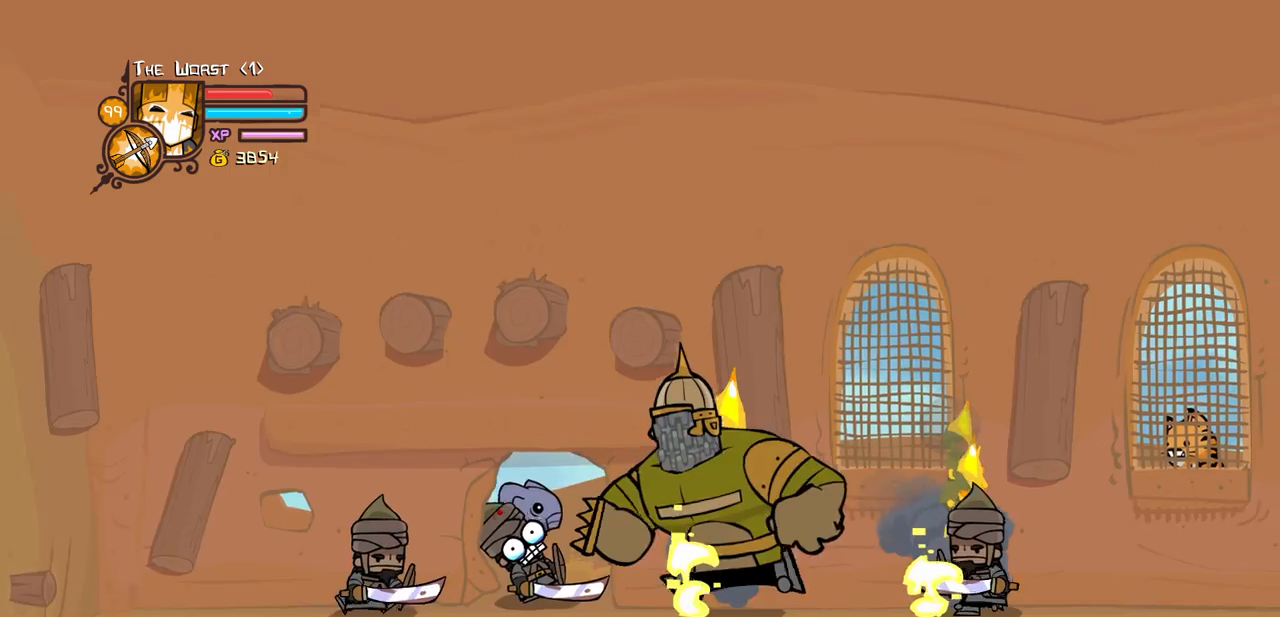
{"keys": ["right"], "events": [[183, "up", "up"]]}
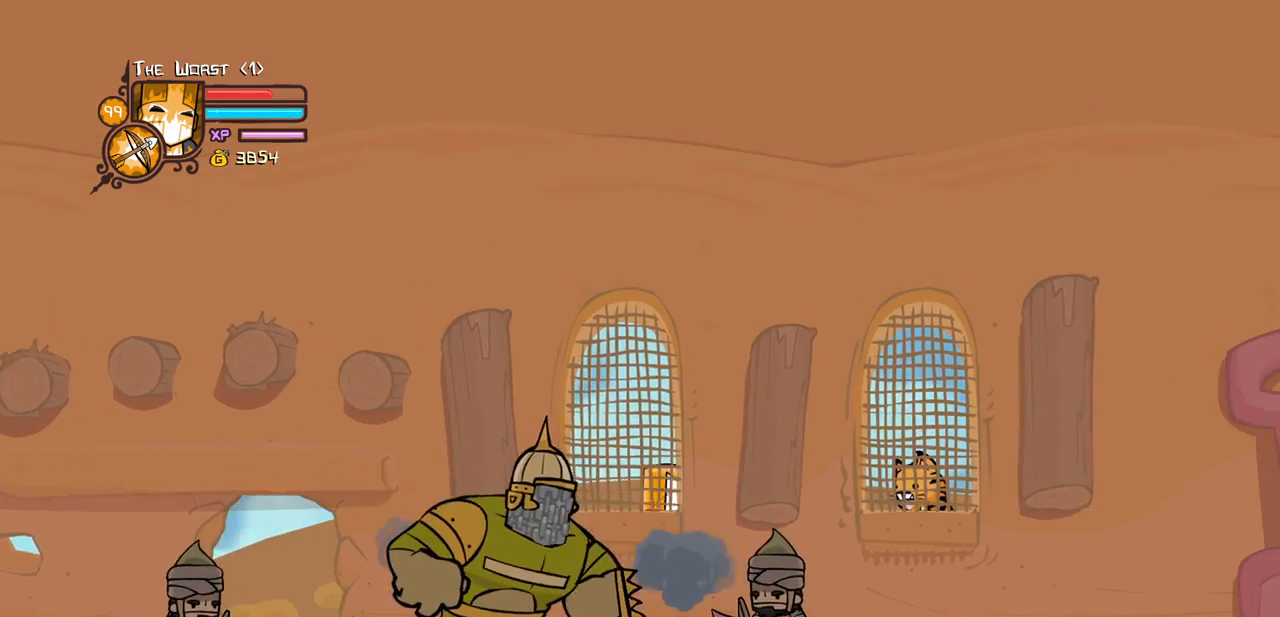
{"keys": [], "events": [[50, "right", "up"], [150, "down", "down"], [283, "down", "up"]]}
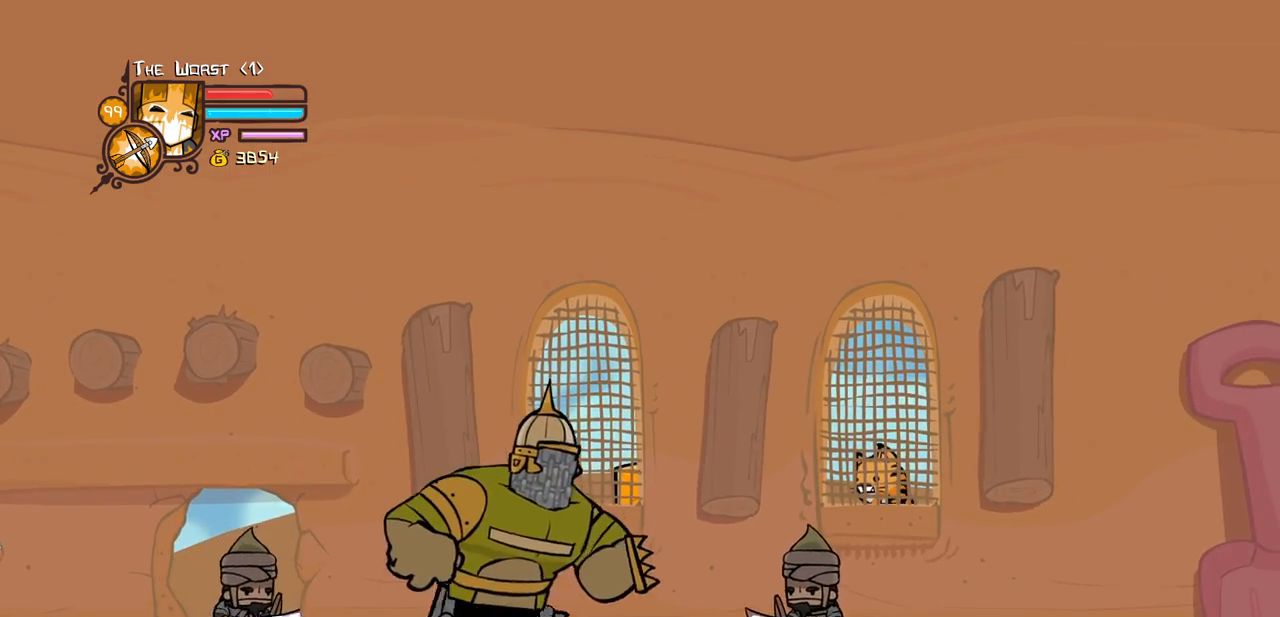
{"keys": ["left"], "events": [[16, "left", "down"]]}
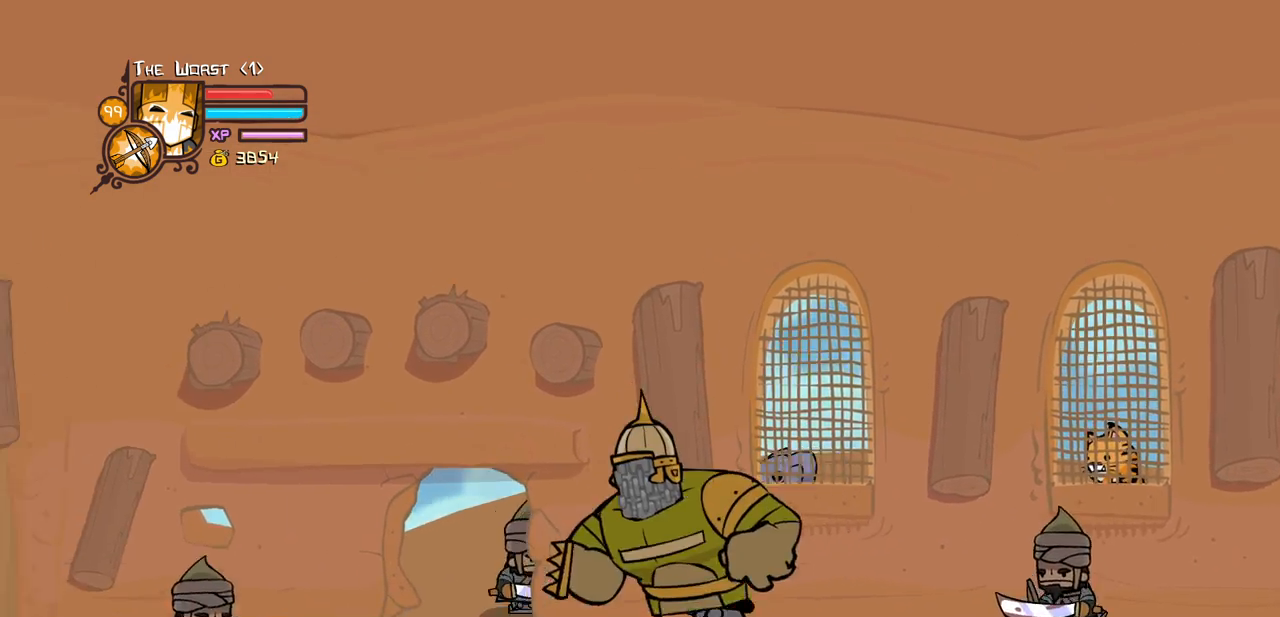
{"keys": ["down", "left"], "events": [[33, "down", "down"], [183, "jump", "down"], [216, "light", "down"], [366, "jump", "up"], [366, "light", "up"]]}
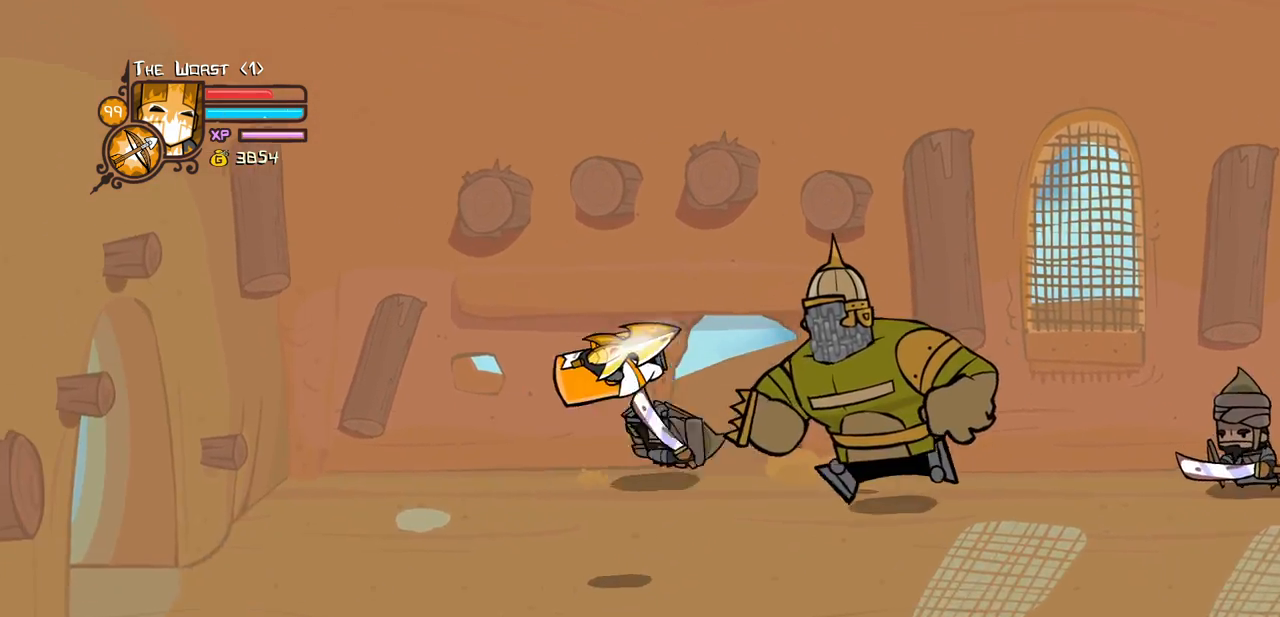
{"keys": ["down", "left"], "events": [[50, "right", "down"], [150, "left", "up"], [433, "left", "down"], [483, "right", "up"]]}
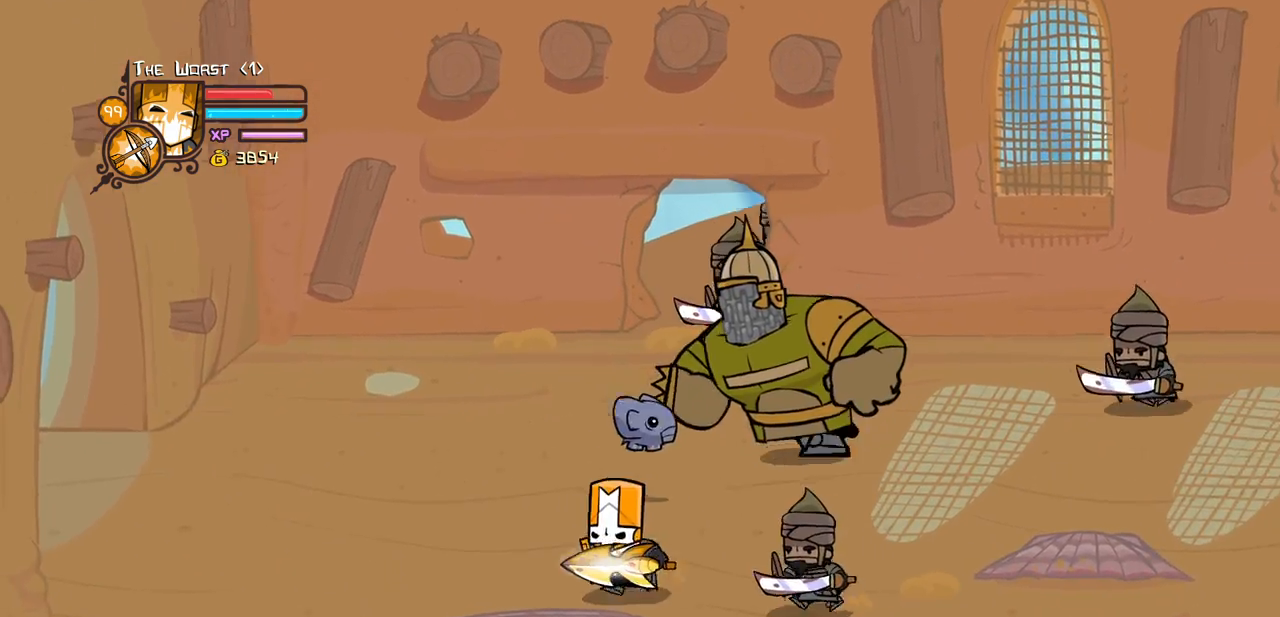
{"keys": ["left", "up"], "events": [[300, "down", "up"], [450, "up", "down"]]}
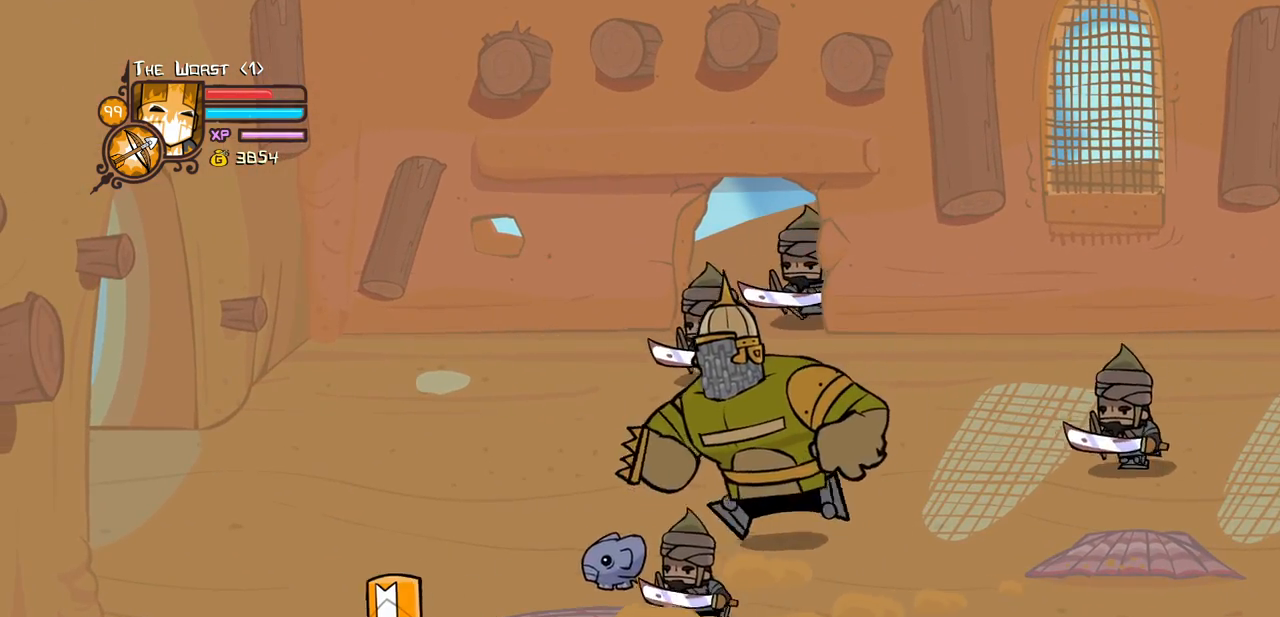
{"keys": [], "events": [[450, "left", "up"], [500, "up", "up"]]}
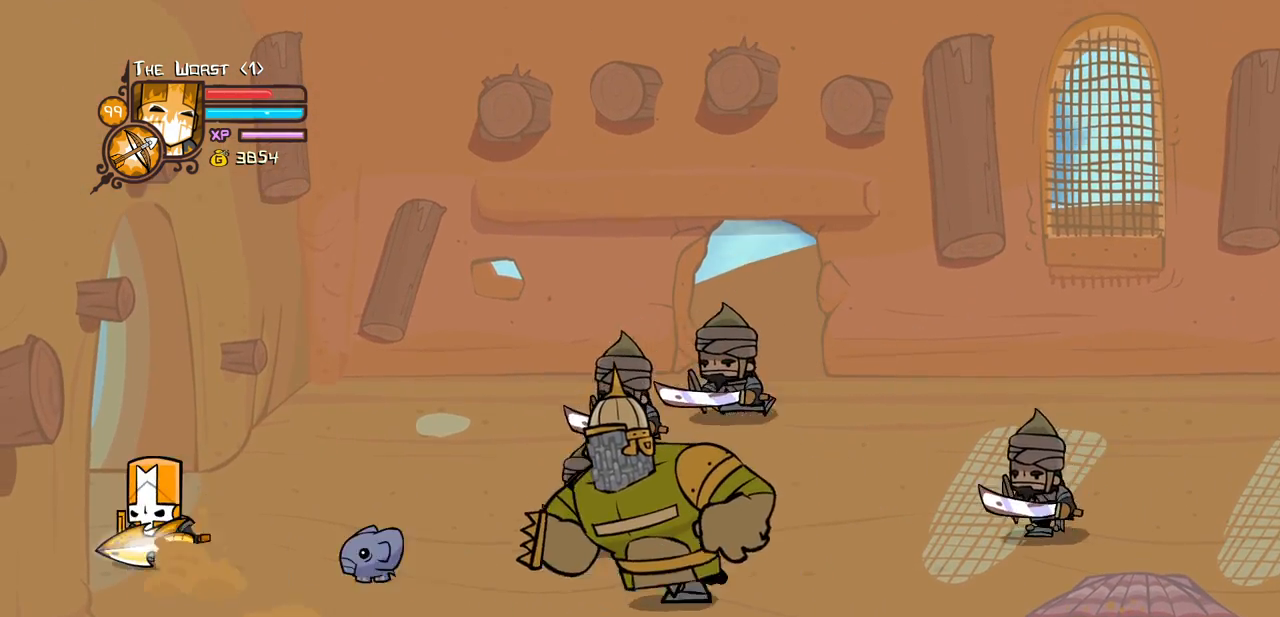
{"keys": [], "events": [[50, "down", "down"], [466, "down", "up"]]}
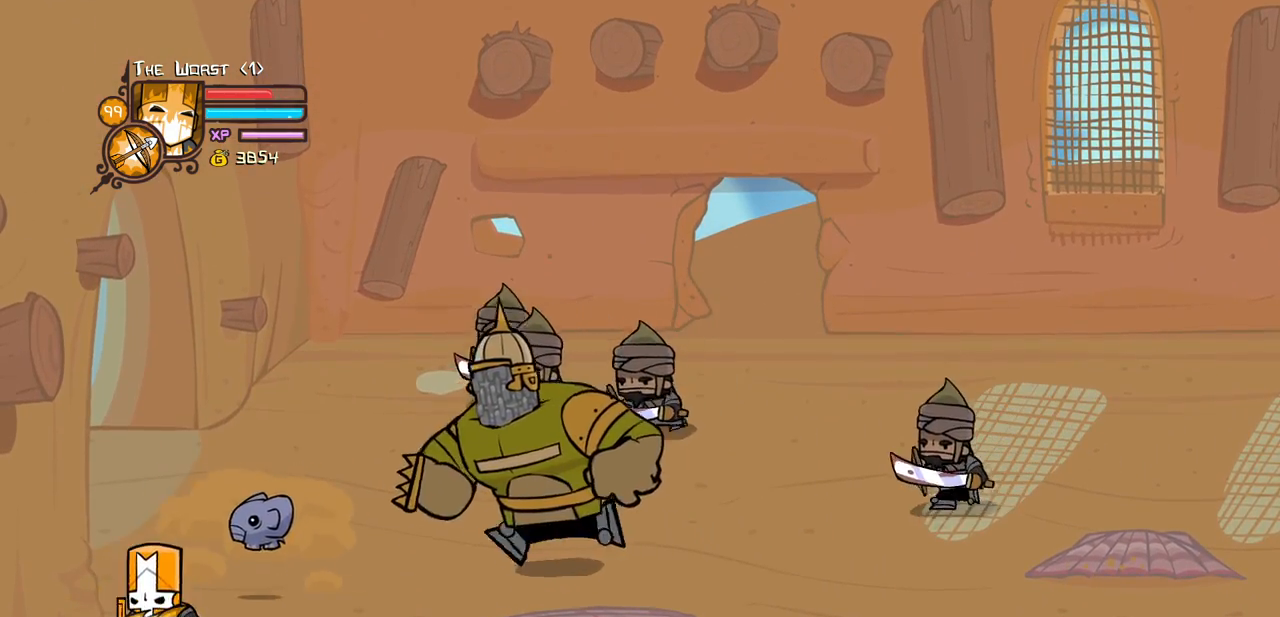
{"keys": ["right", "up"], "events": [[16, "up", "down"], [300, "right", "down"]]}
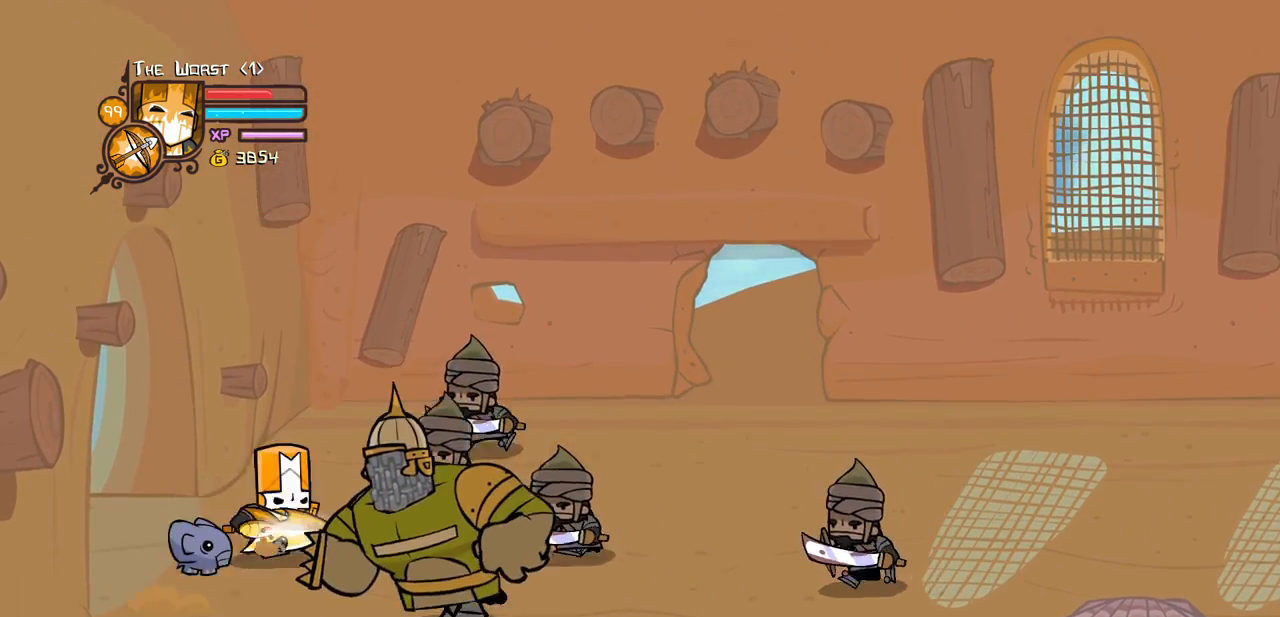
{"keys": ["right", "up"], "events": []}
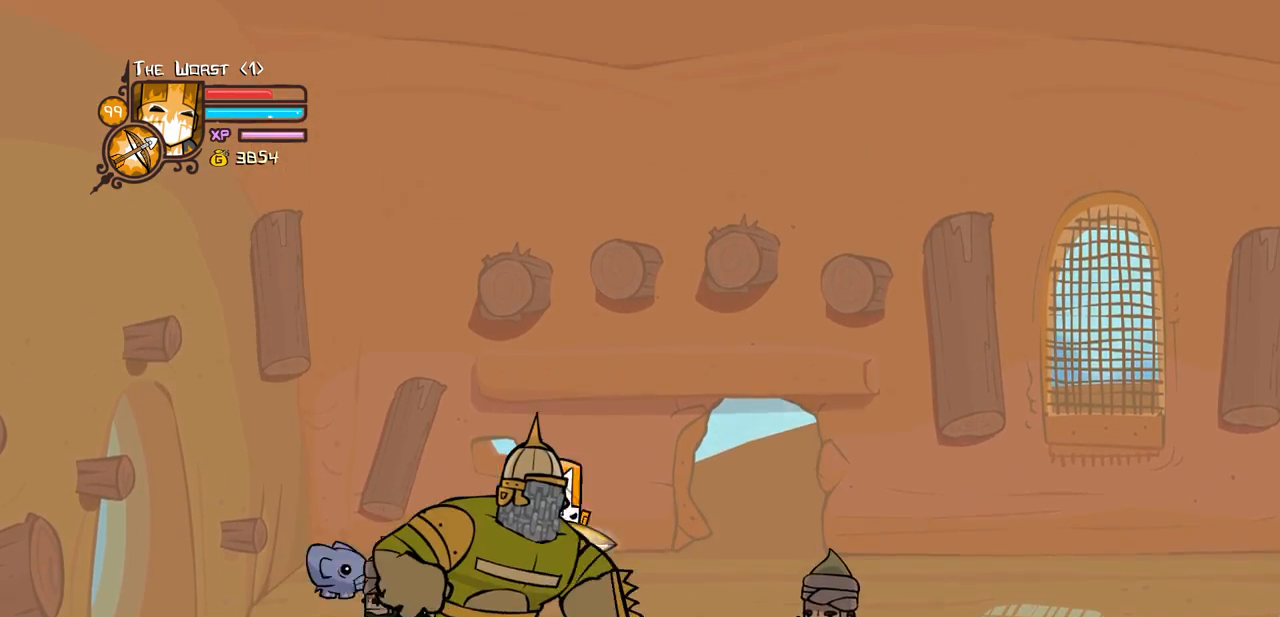
{"keys": ["light", "right"], "events": [[150, "down", "down"], [150, "up", "up"], [233, "jump", "down"], [283, "down", "up"], [283, "light", "down"], [383, "jump", "up"], [433, "light", "up"], [483, "light", "down"]]}
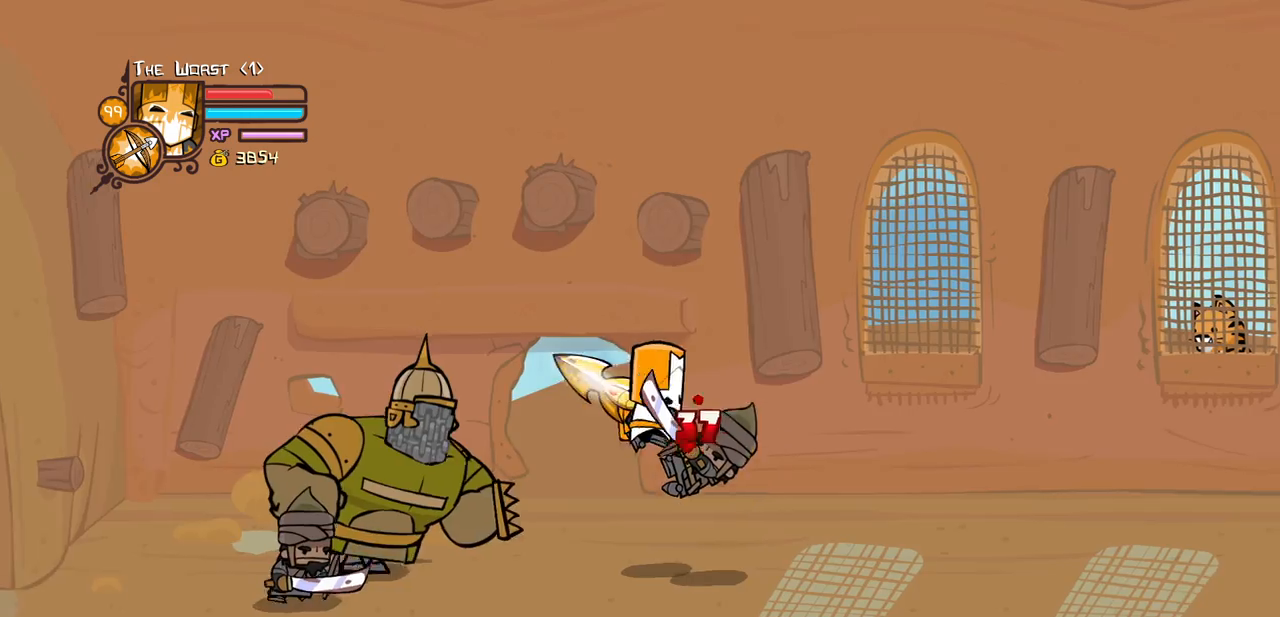
{"keys": ["heavy"], "events": [[166, "heavy", "down"], [200, "light", "up"], [400, "right", "up"], [450, "heavy", "up"], [483, "heavy", "down"]]}
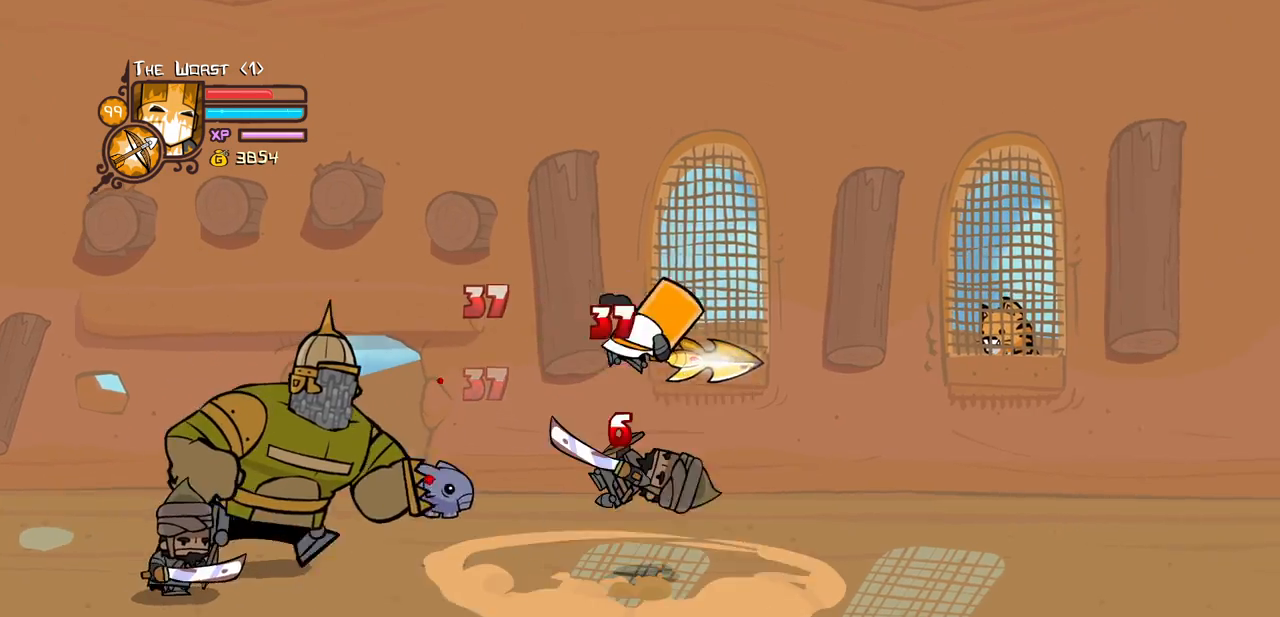
{"keys": ["light", "right"], "events": [[216, "heavy", "up"], [266, "light", "down"], [316, "right", "down"], [416, "light", "up"], [450, "light", "down"]]}
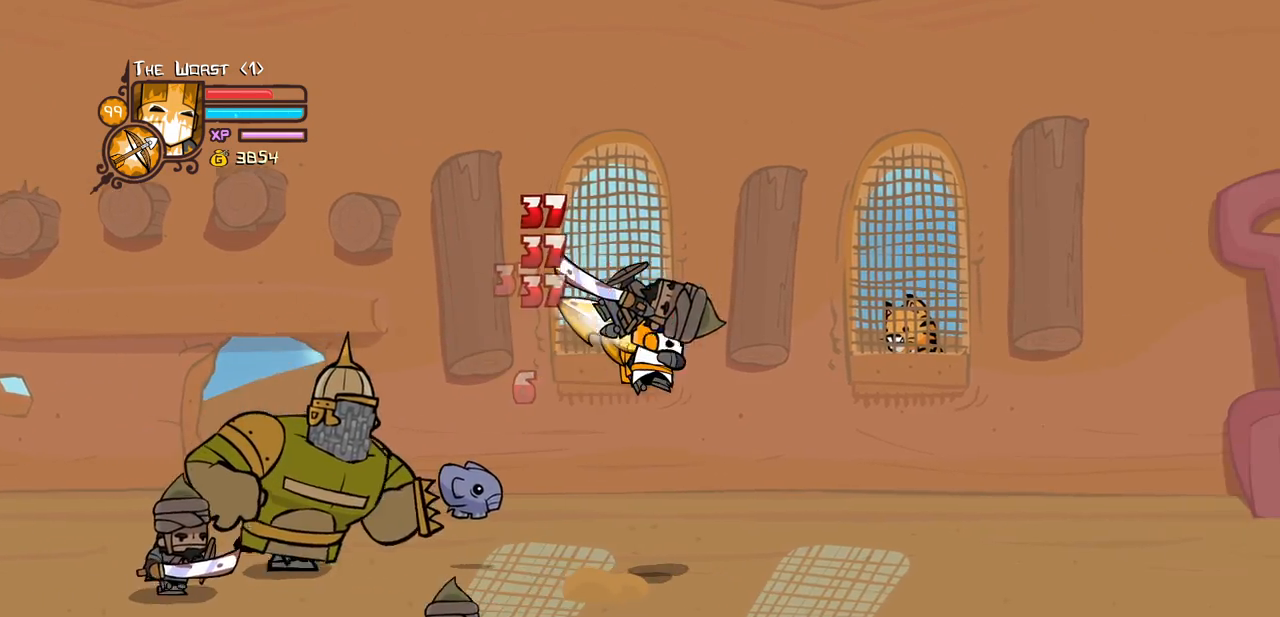
{"keys": ["heavy"], "events": [[150, "heavy", "down"], [233, "light", "up"], [333, "right", "up"], [433, "heavy", "up"], [466, "heavy", "down"]]}
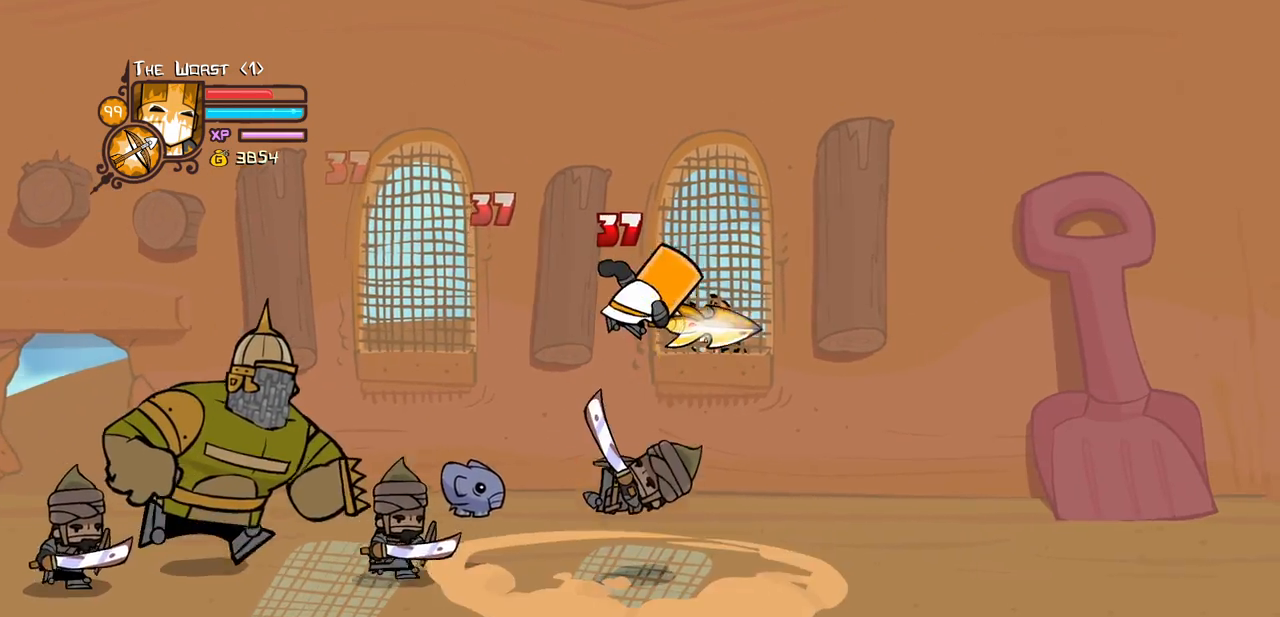
{"keys": ["light", "right"], "events": [[200, "heavy", "up"], [300, "light", "down"], [300, "right", "down"], [450, "light", "up"], [483, "light", "down"]]}
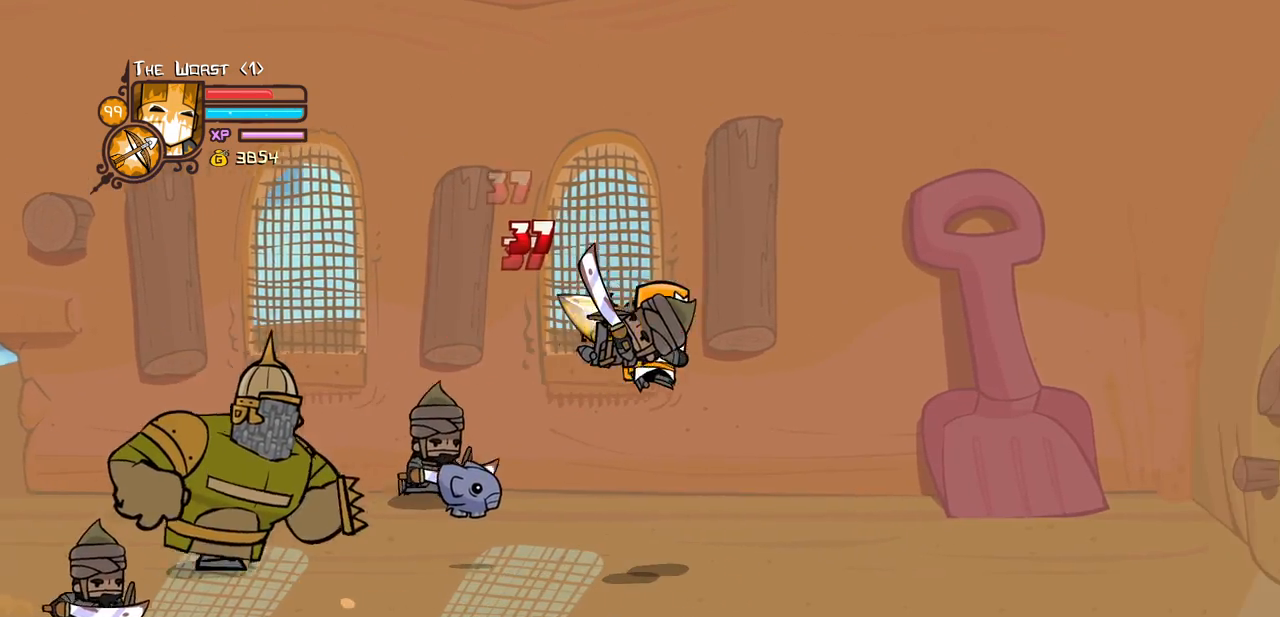
{"keys": ["heavy", "right"], "events": [[183, "heavy", "down"], [183, "light", "up"], [216, "right", "up"], [416, "heavy", "up"], [450, "heavy", "down"], [450, "right", "down"]]}
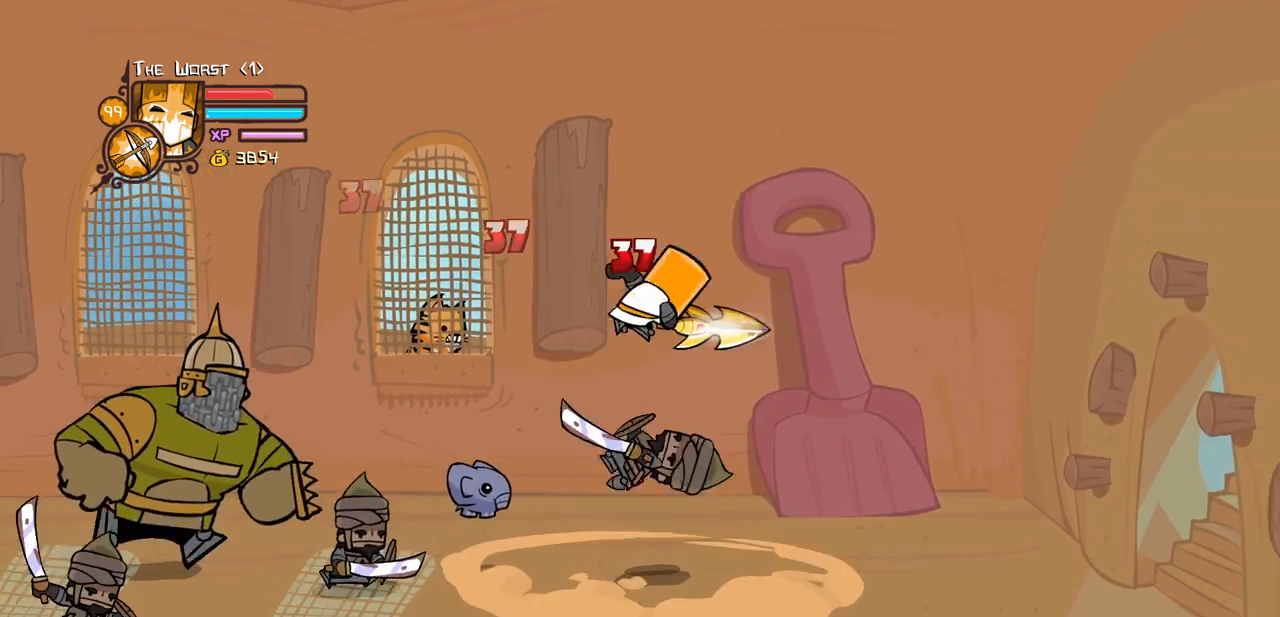
{"keys": ["right"], "events": [[200, "heavy", "up"]]}
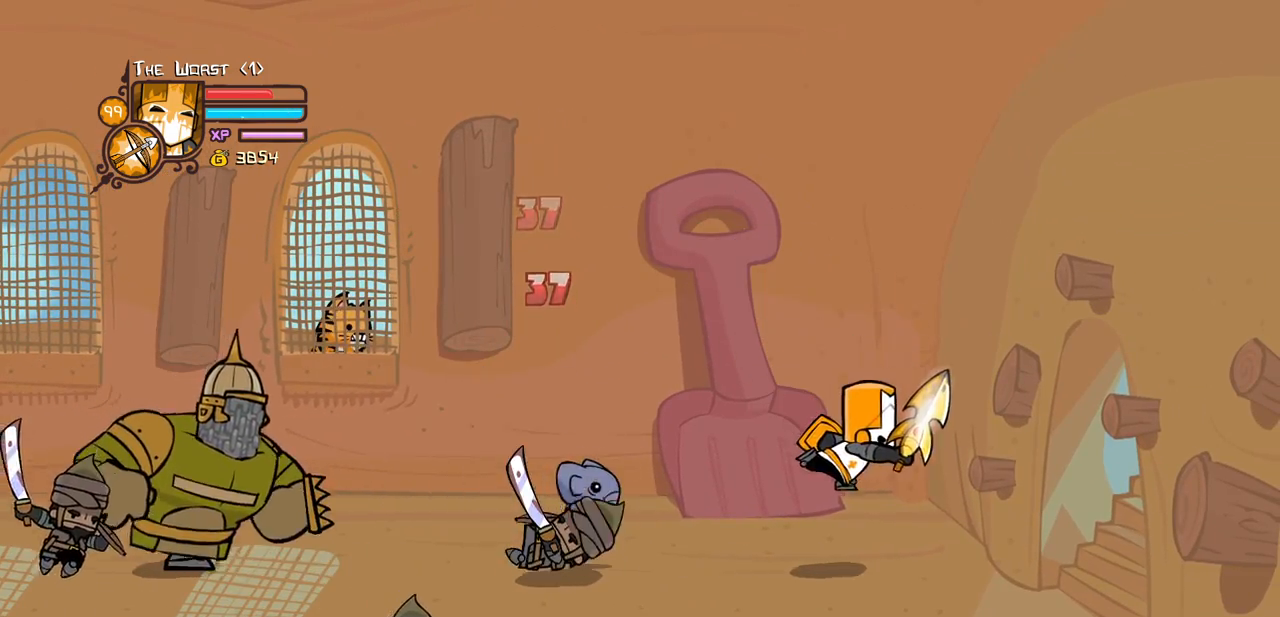
{"keys": ["heavy", "left", "magic"], "events": [[300, "left", "down"], [300, "magic", "down"], [400, "heavy", "down"], [400, "right", "up"]]}
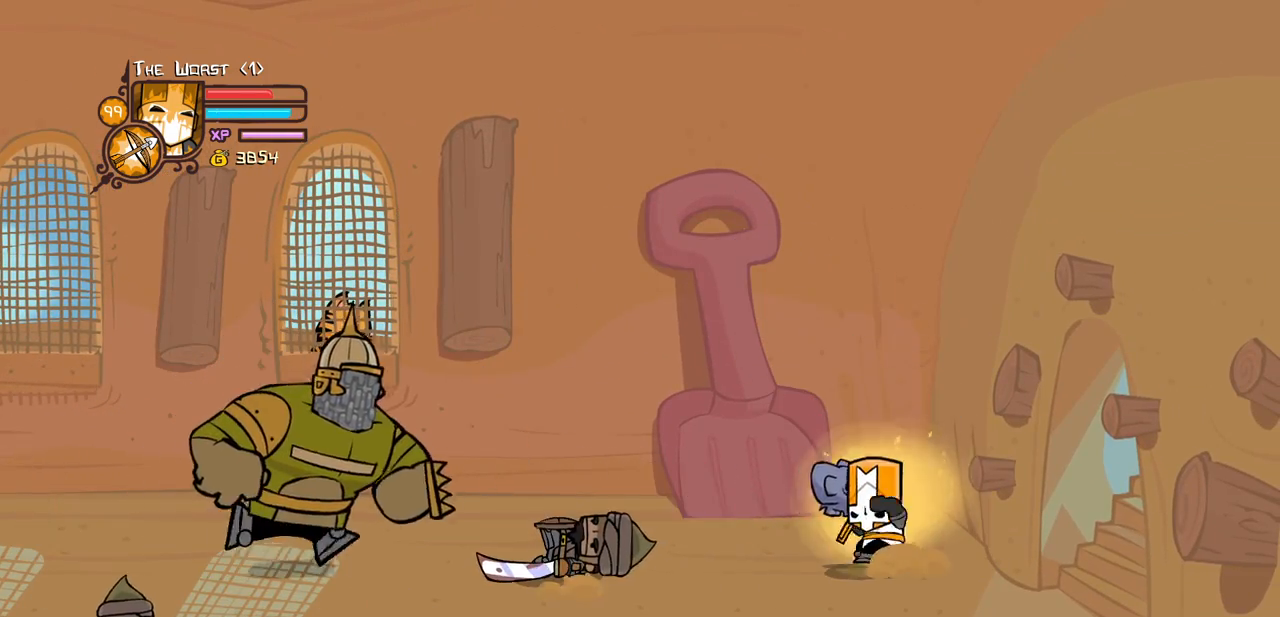
{"keys": ["heavy", "magic"], "events": [[133, "heavy", "up"], [183, "left", "up"], [216, "heavy", "down"]]}